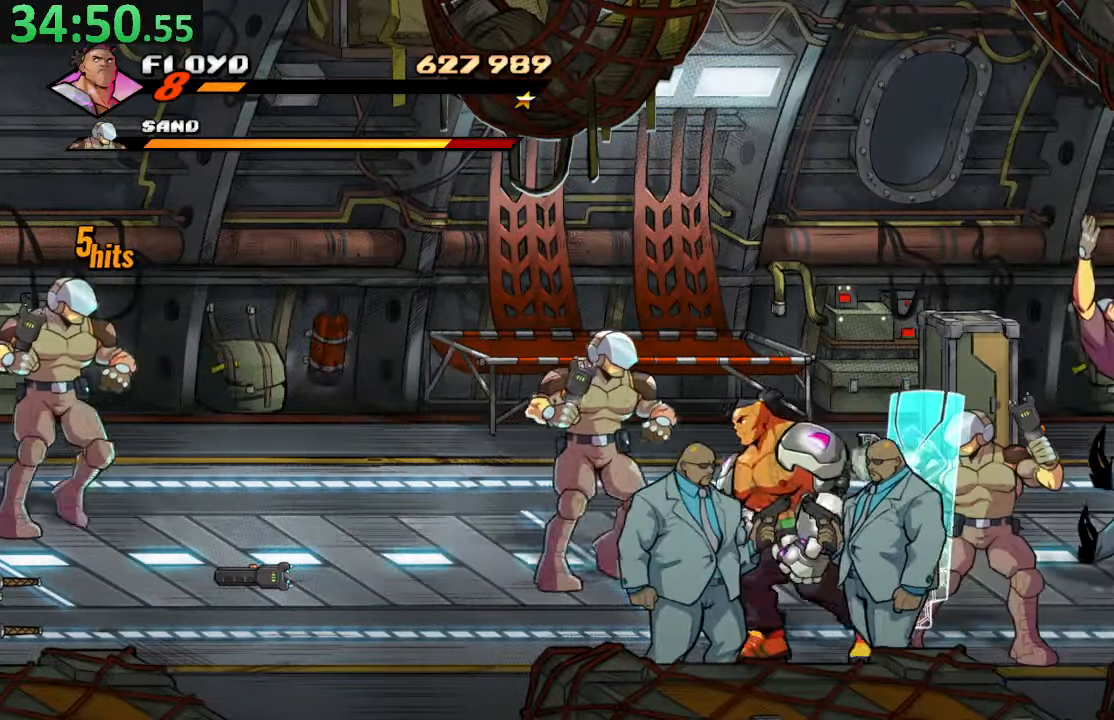
Gameplay with a controller (PlayStation layout); each line is a JSON object with the inputs held at the frame after it (dt_ms = milliseconds from this image to that frame). "events" lists button and stick changes between this image and that frame as [ms after this image, input, new state], when the widget could be followed in between. Not read: L3 R3.
{"dt_ms": 500, "buttons": ["DPAD_UP"], "left_stick": "center", "right_stick": "center", "events": [[267, "DPAD_UP", "down"], [367, "DPAD_LEFT", "up"]]}
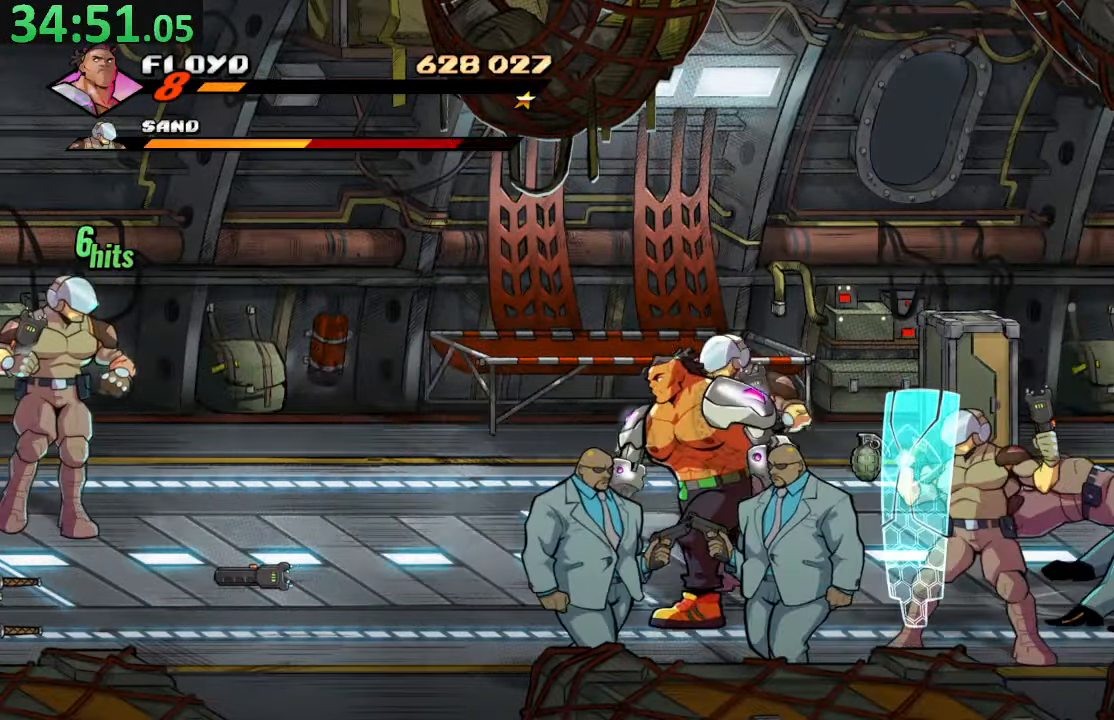
{"dt_ms": 500, "buttons": ["DPAD_DOWN", "DPAD_RIGHT"], "left_stick": "center", "right_stick": "center", "events": [[83, "DPAD_RIGHT", "down"], [183, "DPAD_UP", "up"], [500, "DPAD_DOWN", "down"]]}
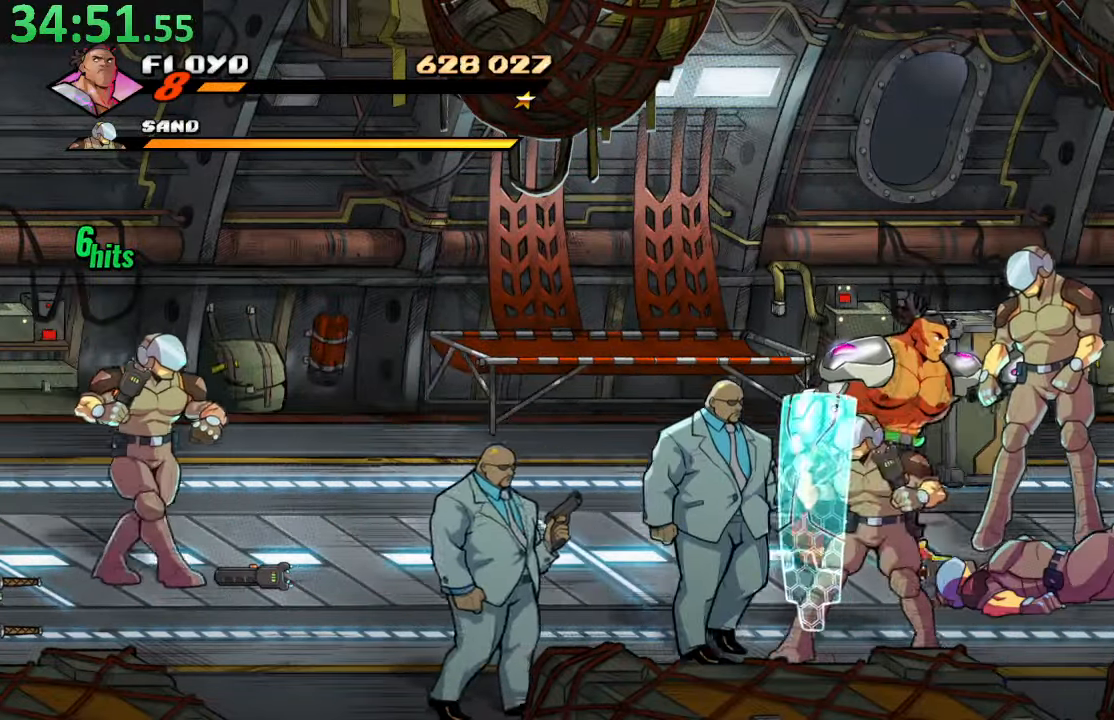
{"dt_ms": 500, "buttons": [], "left_stick": "center", "right_stick": "center", "events": [[133, "DPAD_DOWN", "up"], [217, "SQUARE", "down"], [400, "DPAD_RIGHT", "up"], [450, "SQUARE", "up"]]}
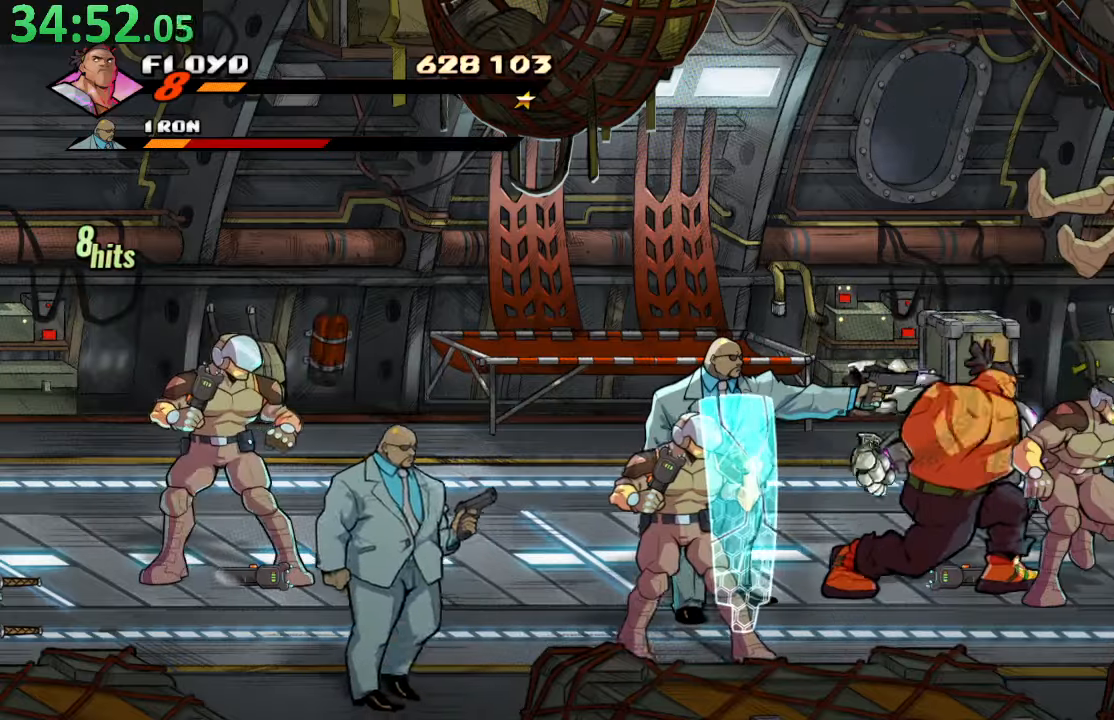
{"dt_ms": 500, "buttons": [], "left_stick": "center", "right_stick": "center", "events": [[134, "TRIANGLE", "down"], [367, "TRIANGLE", "up"]]}
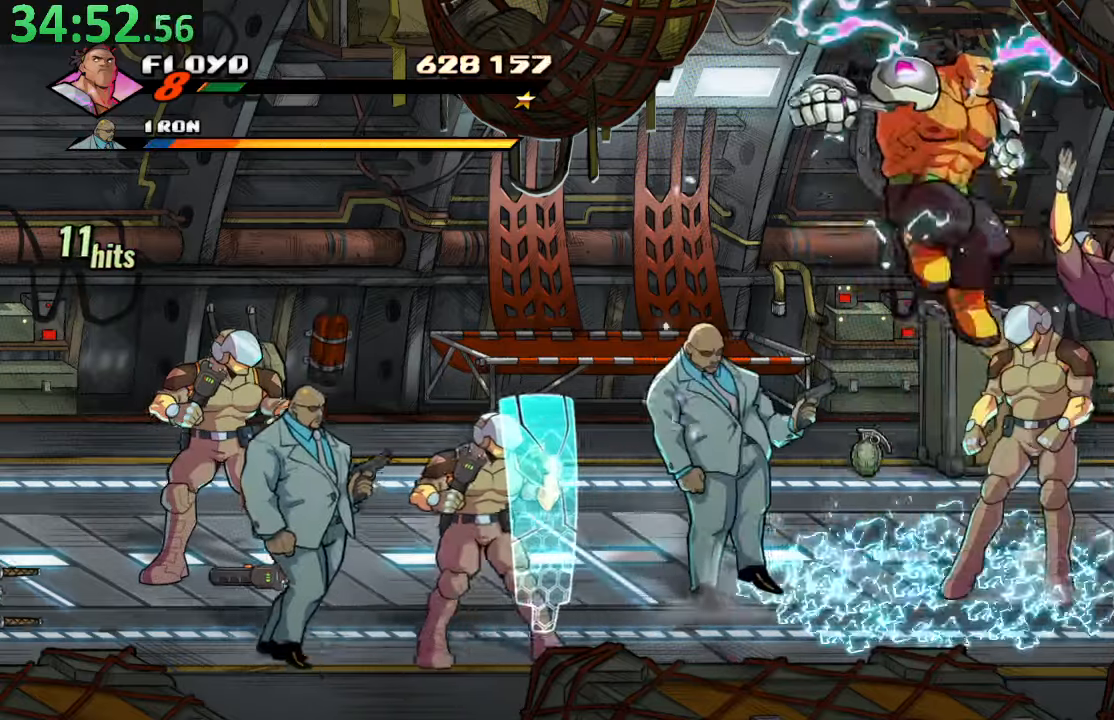
{"dt_ms": 500, "buttons": ["R2"], "left_stick": "center", "right_stick": "center", "events": [[50, "DPAD_LEFT", "down"], [267, "DPAD_LEFT", "up"], [434, "R2", "down"]]}
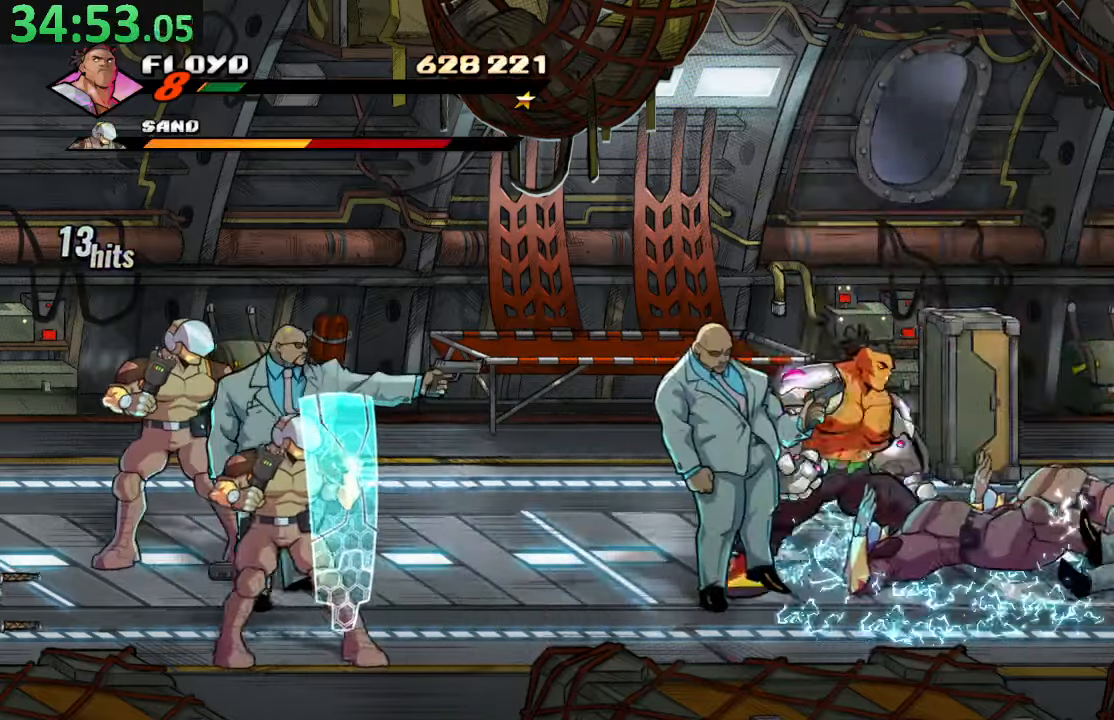
{"dt_ms": 500, "buttons": [], "left_stick": "center", "right_stick": "center", "events": [[117, "R2", "up"], [117, "TRIANGLE", "down"], [300, "TRIANGLE", "up"]]}
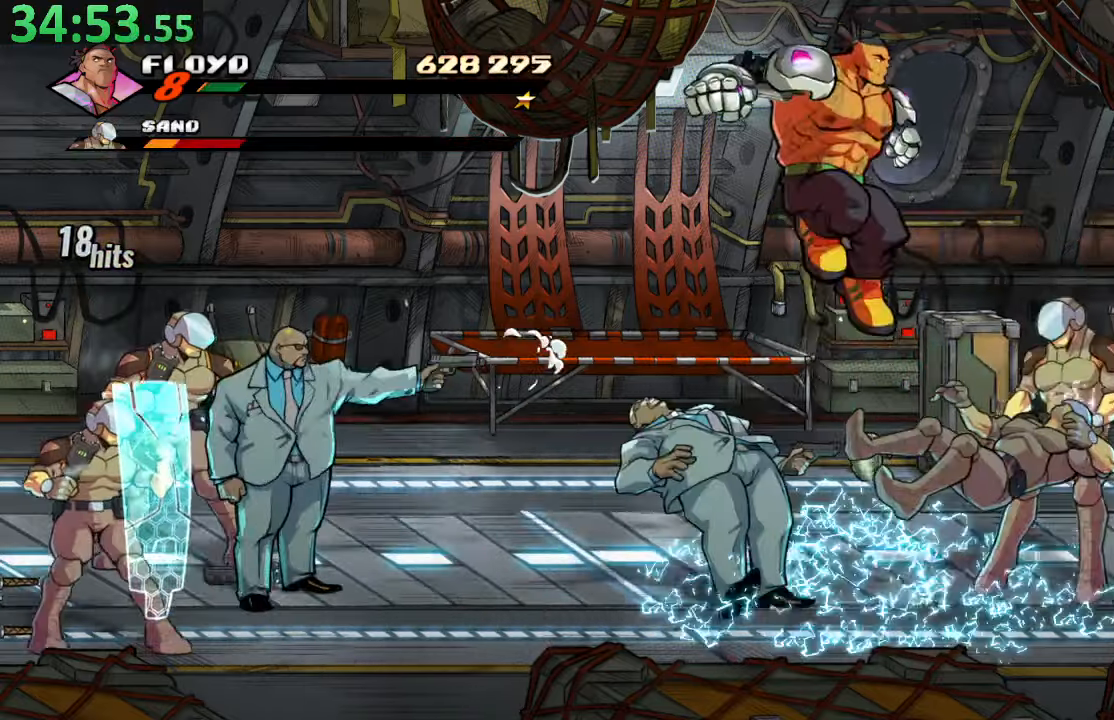
{"dt_ms": 500, "buttons": ["R2"], "left_stick": "center", "right_stick": "center", "events": [[450, "R2", "down"]]}
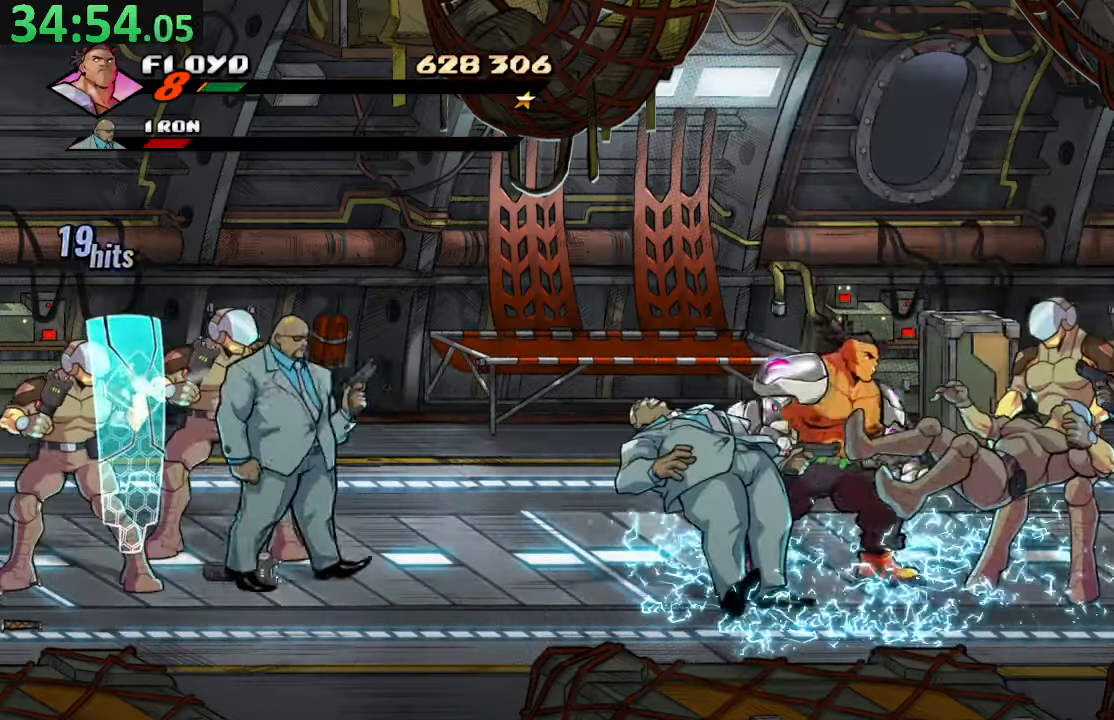
{"dt_ms": 500, "buttons": [], "left_stick": "center", "right_stick": "center", "events": [[184, "R2", "up"], [234, "TRIANGLE", "down"], [384, "TRIANGLE", "up"]]}
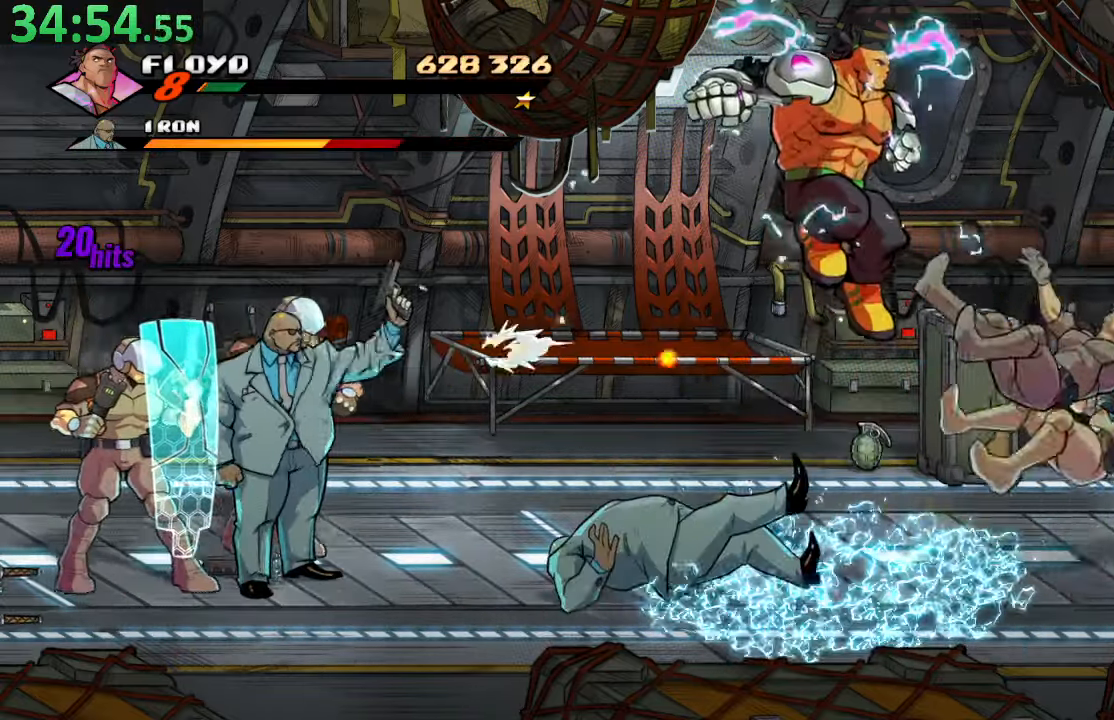
{"dt_ms": 500, "buttons": [], "left_stick": "center", "right_stick": "center", "events": [[84, "DPAD_LEFT", "down"], [267, "DPAD_LEFT", "up"]]}
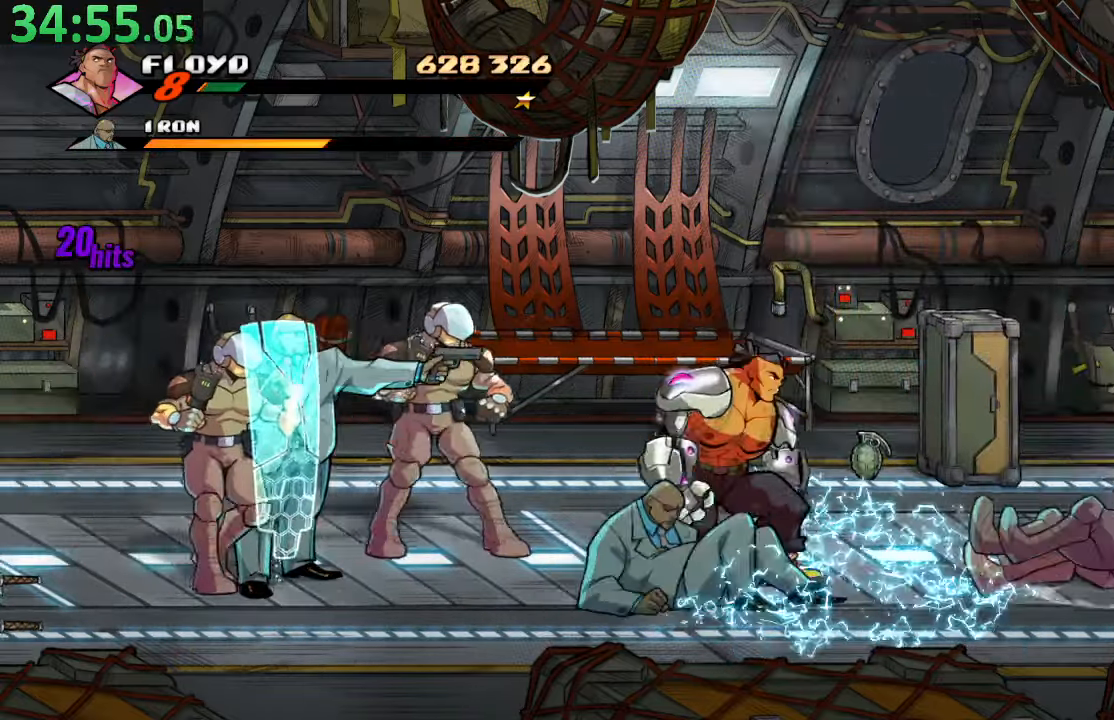
{"dt_ms": 500, "buttons": ["DPAD_LEFT"], "left_stick": "center", "right_stick": "center", "events": [[67, "DPAD_LEFT", "down"], [167, "SQUARE", "down"], [300, "SQUARE", "up"], [350, "SQUARE", "down"], [500, "SQUARE", "up"]]}
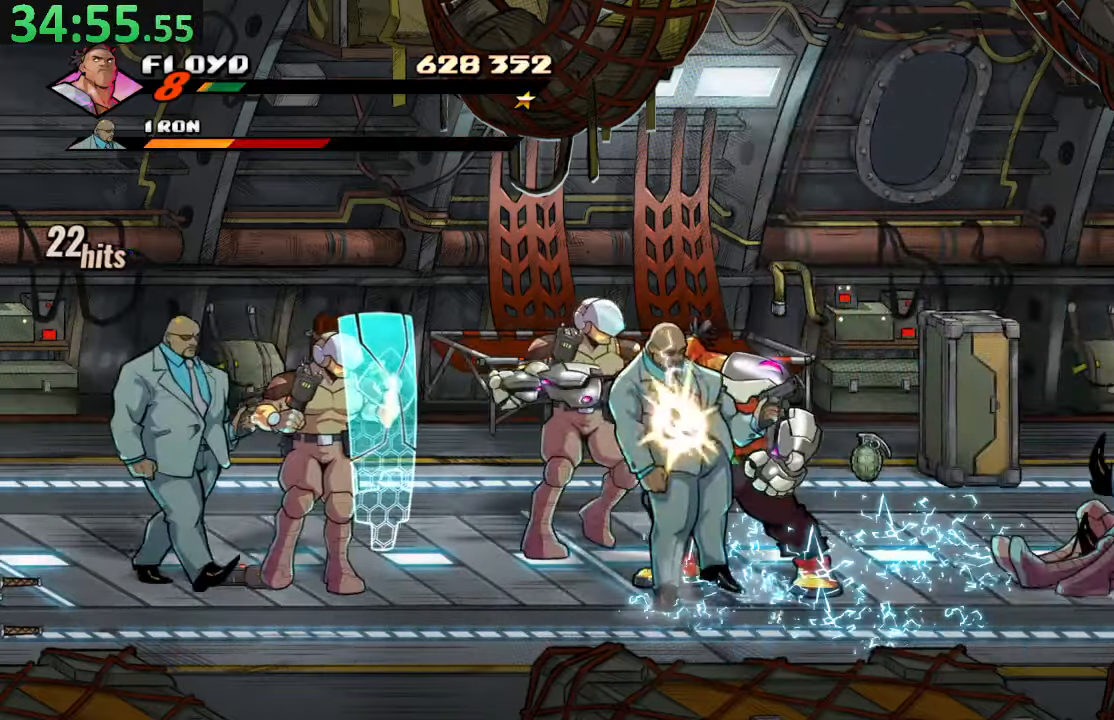
{"dt_ms": 500, "buttons": [], "left_stick": "center", "right_stick": "center", "events": [[50, "SQUARE", "down"], [117, "DPAD_LEFT", "up"], [200, "SQUARE", "up"], [250, "SQUARE", "down"], [450, "SQUARE", "up"]]}
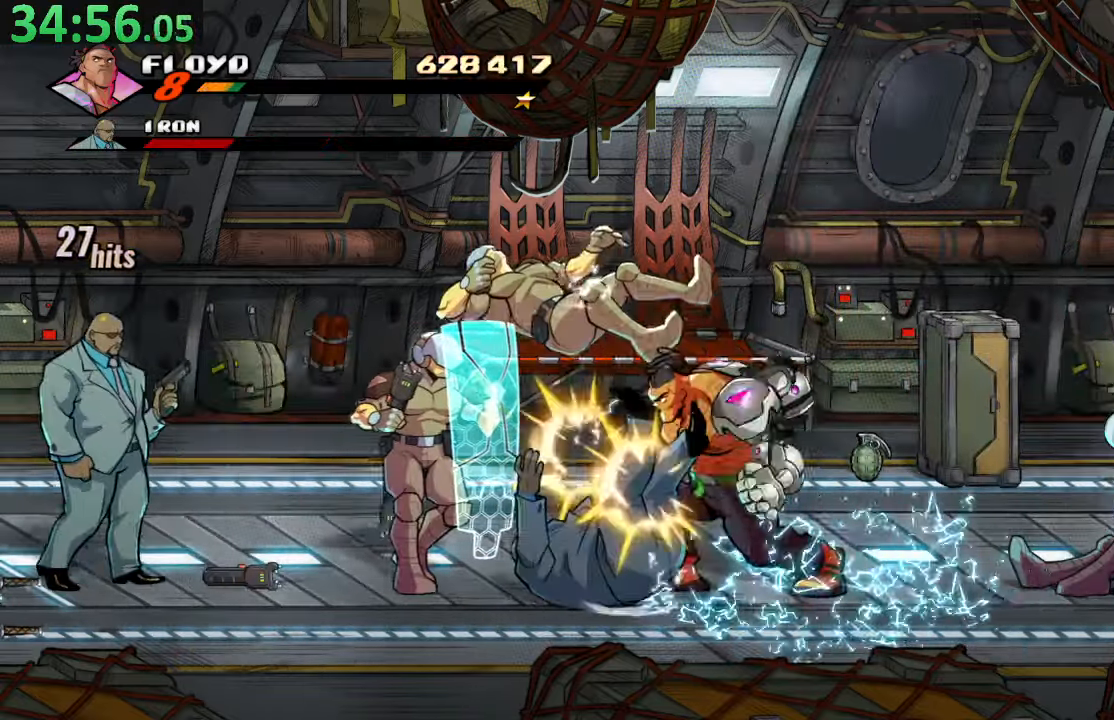
{"dt_ms": 500, "buttons": ["SQUARE"], "left_stick": "center", "right_stick": "center", "events": [[250, "DPAD_LEFT", "down"], [317, "SQUARE", "down"], [384, "DPAD_LEFT", "up"], [434, "SQUARE", "up"], [484, "SQUARE", "down"]]}
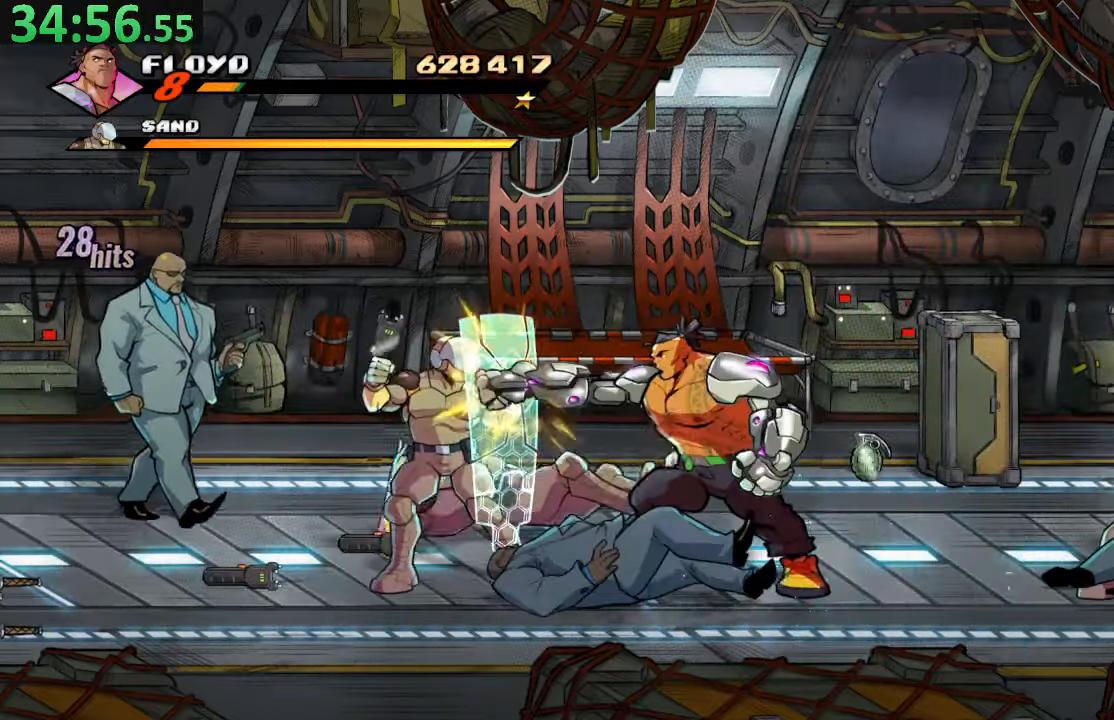
{"dt_ms": 500, "buttons": [], "left_stick": "center", "right_stick": "center", "events": [[117, "SQUARE", "up"], [167, "SQUARE", "down"], [300, "SQUARE", "up"], [333, "SQUARE", "down"], [483, "SQUARE", "up"]]}
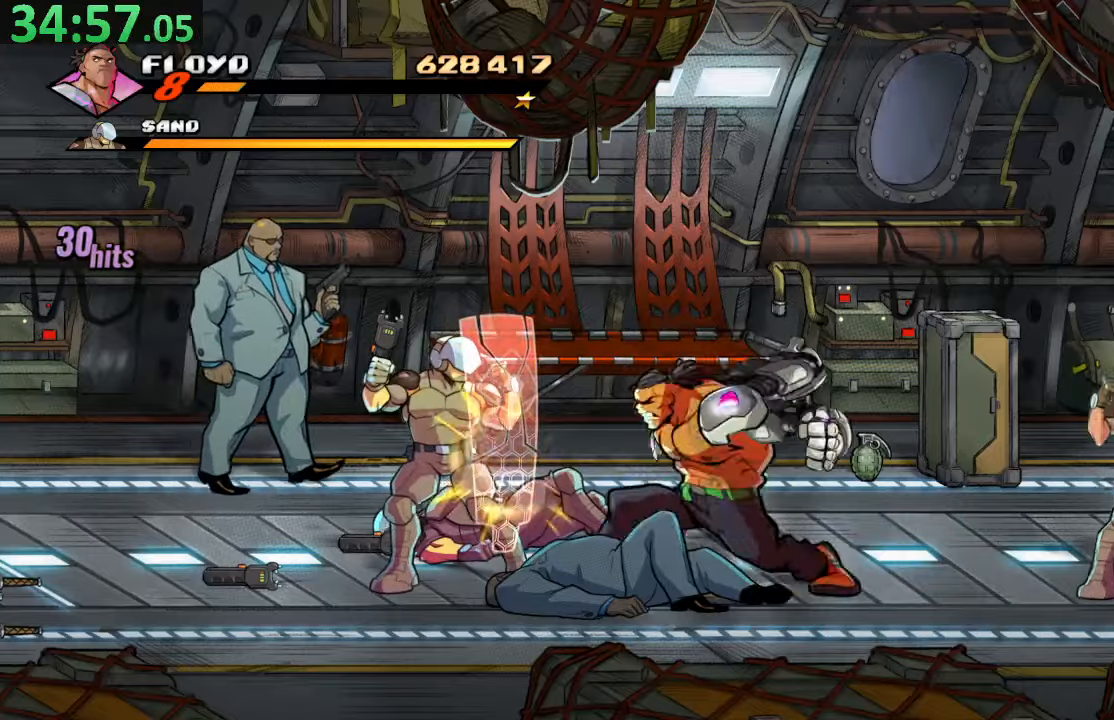
{"dt_ms": 500, "buttons": ["DPAD_LEFT"], "left_stick": "center", "right_stick": "center", "events": [[33, "TRIANGLE", "down"], [200, "DPAD_LEFT", "down"], [200, "TRIANGLE", "up"]]}
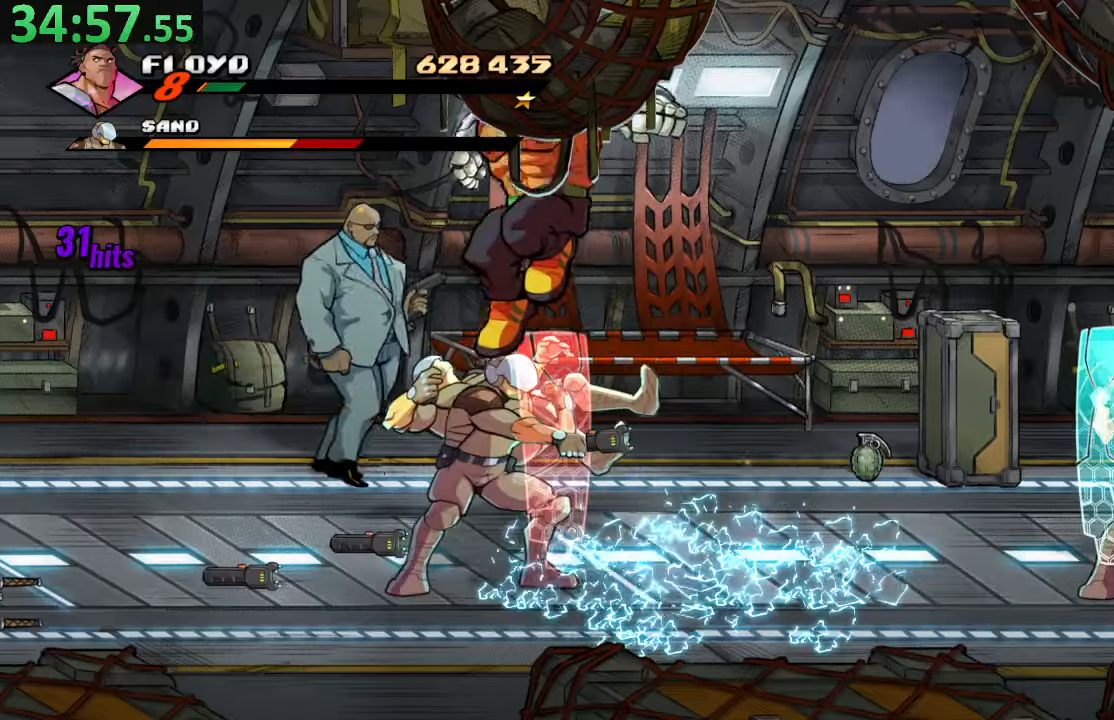
{"dt_ms": 500, "buttons": ["SQUARE", "DPAD_RIGHT"], "left_stick": "center", "right_stick": "center", "events": [[316, "DPAD_UP", "down"], [333, "DPAD_LEFT", "up"], [350, "DPAD_RIGHT", "down"], [350, "DPAD_UP", "up"], [366, "SQUARE", "down"]]}
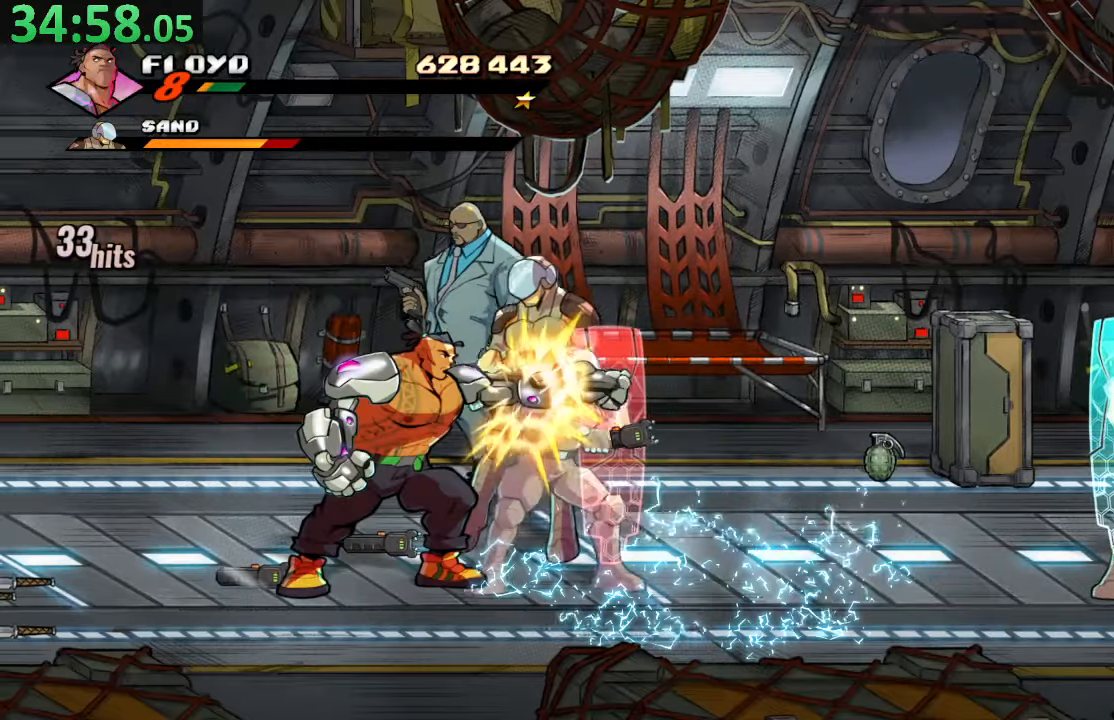
{"dt_ms": 500, "buttons": ["SQUARE"], "left_stick": "center", "right_stick": "center", "events": [[33, "SQUARE", "up"], [83, "SQUARE", "down"], [216, "SQUARE", "up"], [266, "SQUARE", "down"], [300, "DPAD_RIGHT", "up"]]}
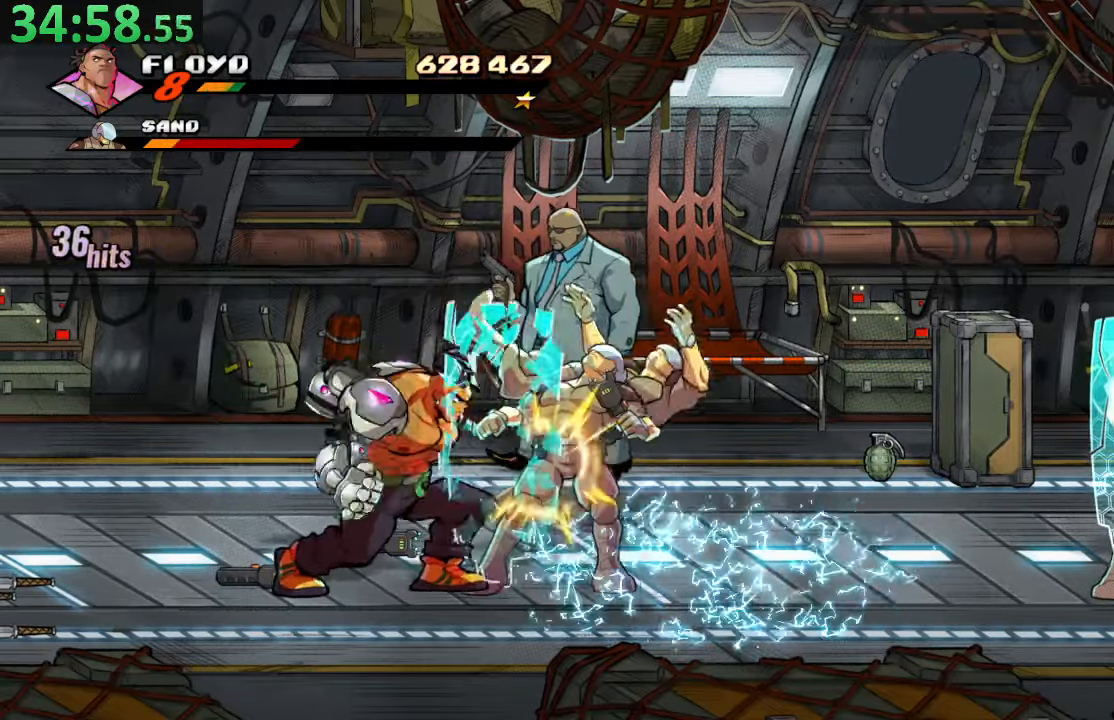
{"dt_ms": 500, "buttons": [], "left_stick": "center", "right_stick": "center", "events": [[16, "SQUARE", "up"], [233, "DPAD_RIGHT", "down"], [333, "SQUARE", "down"], [383, "DPAD_RIGHT", "up"], [483, "SQUARE", "up"]]}
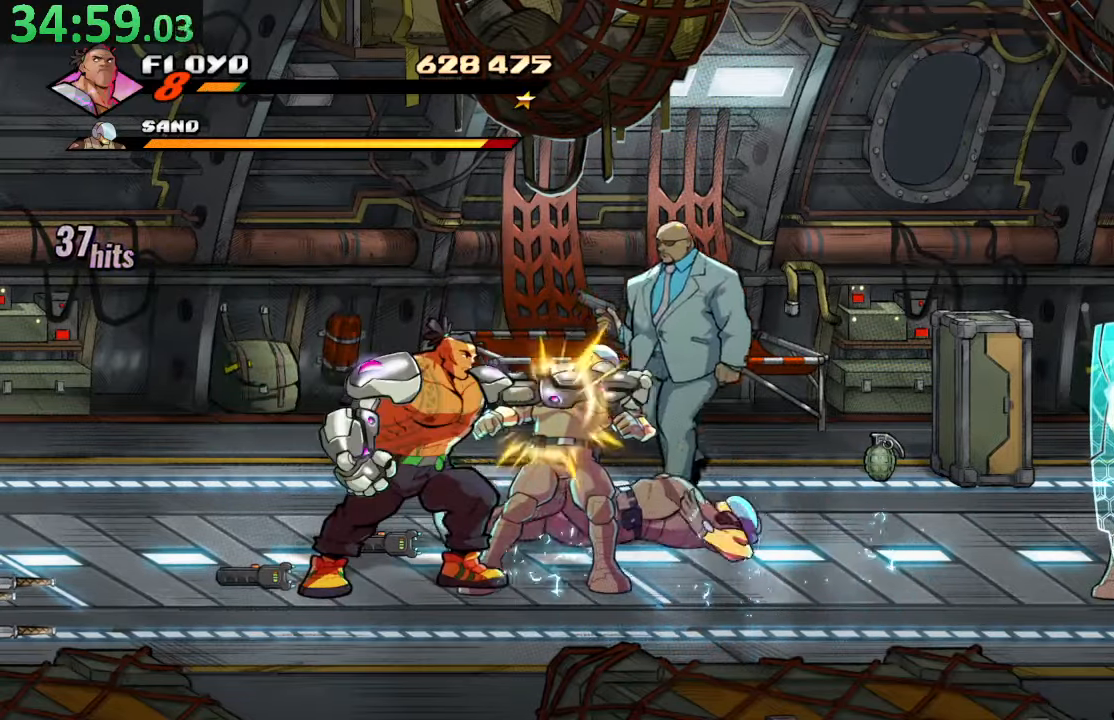
{"dt_ms": 500, "buttons": ["SQUARE"], "left_stick": "center", "right_stick": "center", "events": [[33, "SQUARE", "down"], [166, "SQUARE", "up"], [333, "SQUARE", "down"]]}
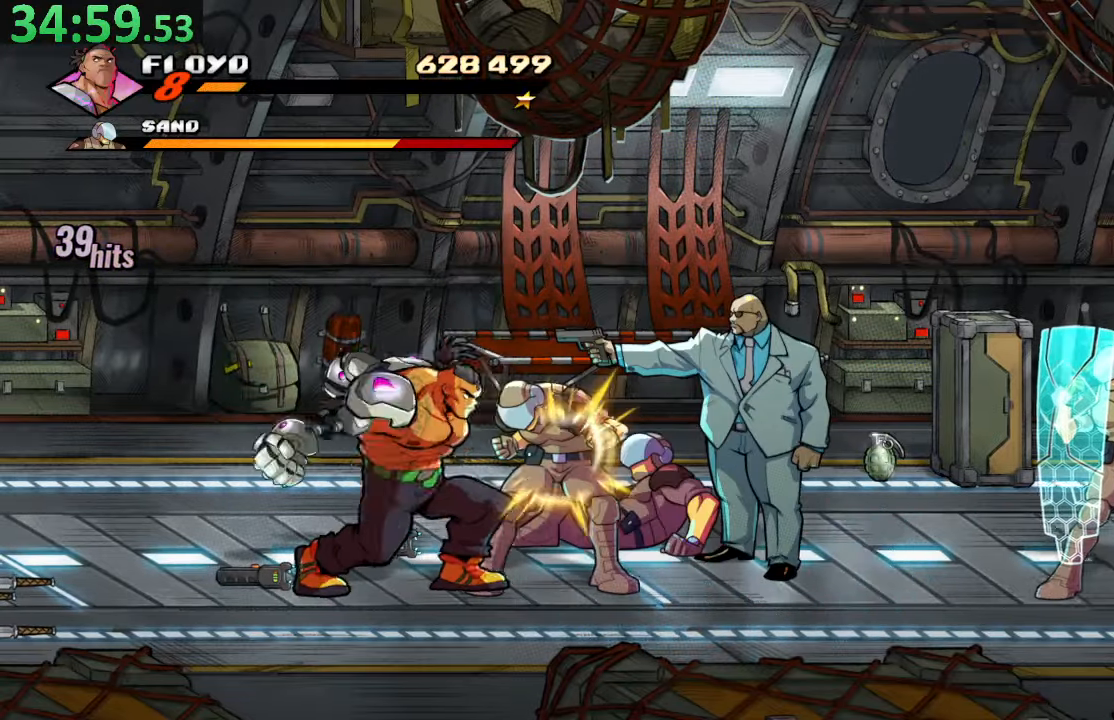
{"dt_ms": 500, "buttons": [], "left_stick": "center", "right_stick": "center", "events": [[16, "SQUARE", "up"], [66, "DPAD_RIGHT", "down"], [83, "SQUARE", "down"], [116, "SQUARE", "up"], [183, "TRIANGLE", "down"], [383, "TRIANGLE", "up"], [483, "DPAD_RIGHT", "up"]]}
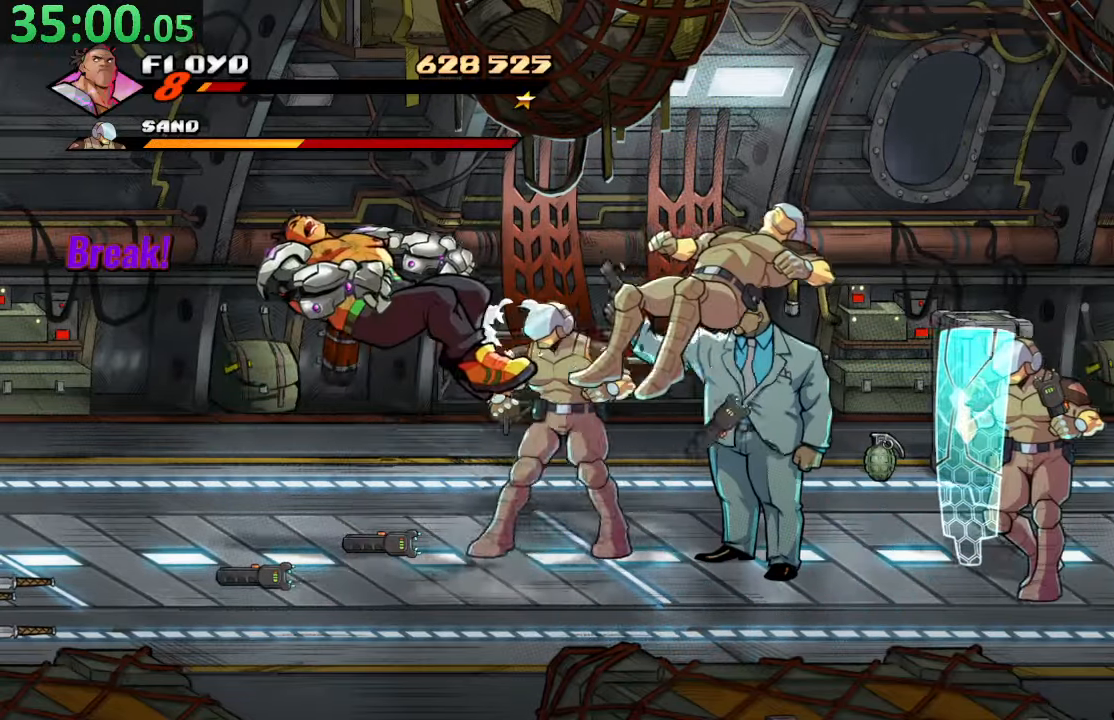
{"dt_ms": 500, "buttons": ["DPAD_RIGHT"], "left_stick": "center", "right_stick": "center", "events": [[216, "CROSS", "down"], [400, "CROSS", "up"], [400, "DPAD_RIGHT", "down"]]}
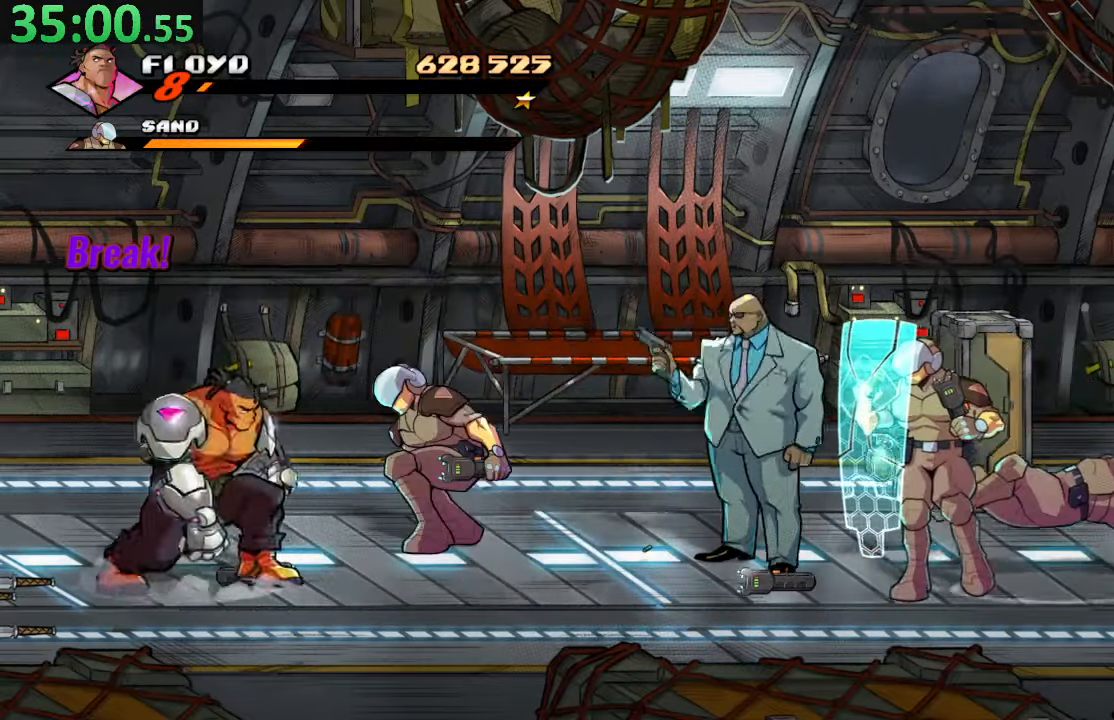
{"dt_ms": 500, "buttons": ["TRIANGLE", "DPAD_RIGHT"], "left_stick": "center", "right_stick": "center", "events": [[50, "DPAD_UP", "down"], [83, "DPAD_UP", "up"], [366, "TRIANGLE", "down"]]}
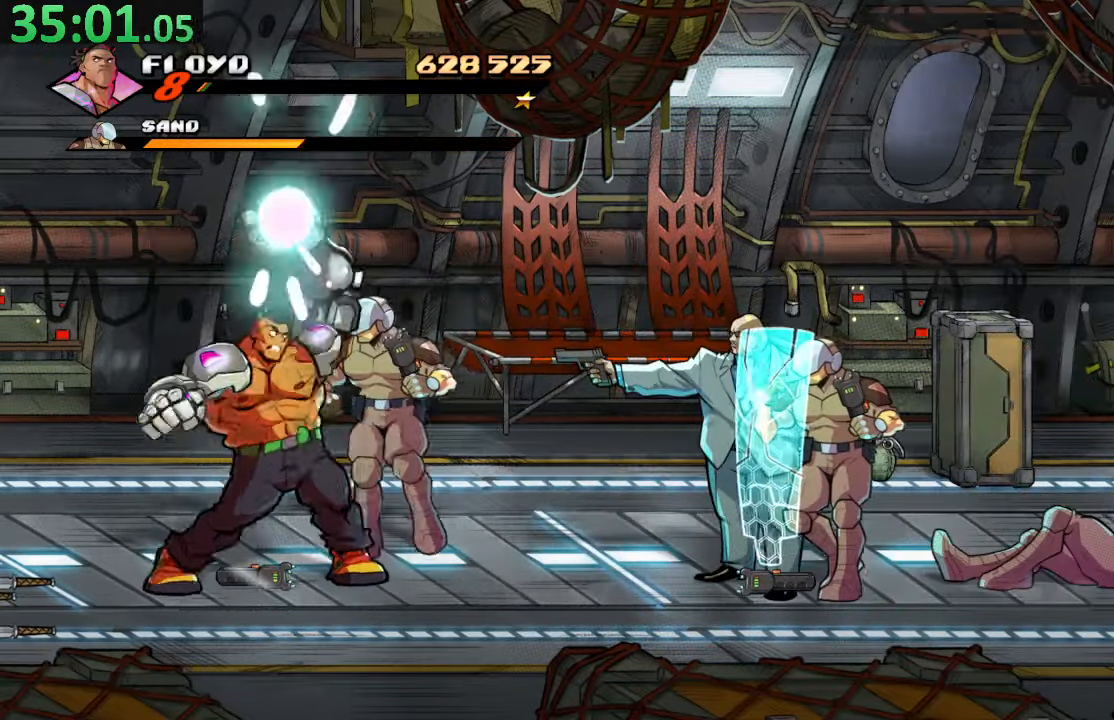
{"dt_ms": 500, "buttons": ["DPAD_RIGHT"], "left_stick": "center", "right_stick": "center", "events": [[33, "TRIANGLE", "up"], [133, "DPAD_RIGHT", "up"], [450, "DPAD_RIGHT", "down"]]}
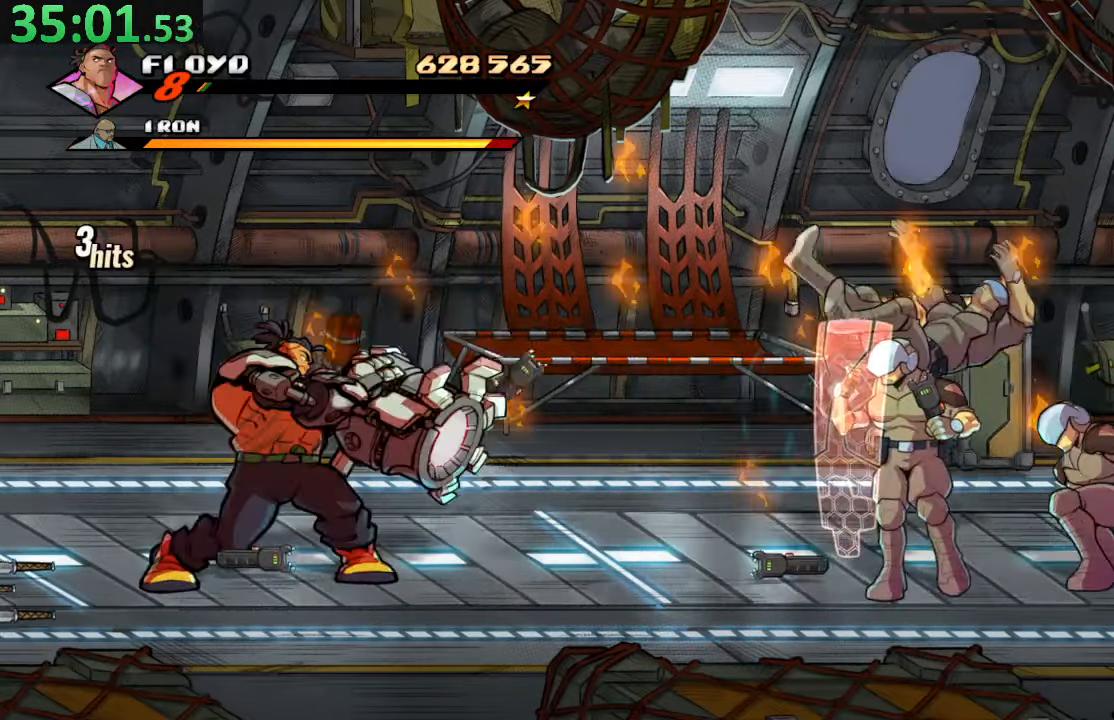
{"dt_ms": 1000, "buttons": ["DPAD_RIGHT"], "left_stick": "center", "right_stick": "center"}
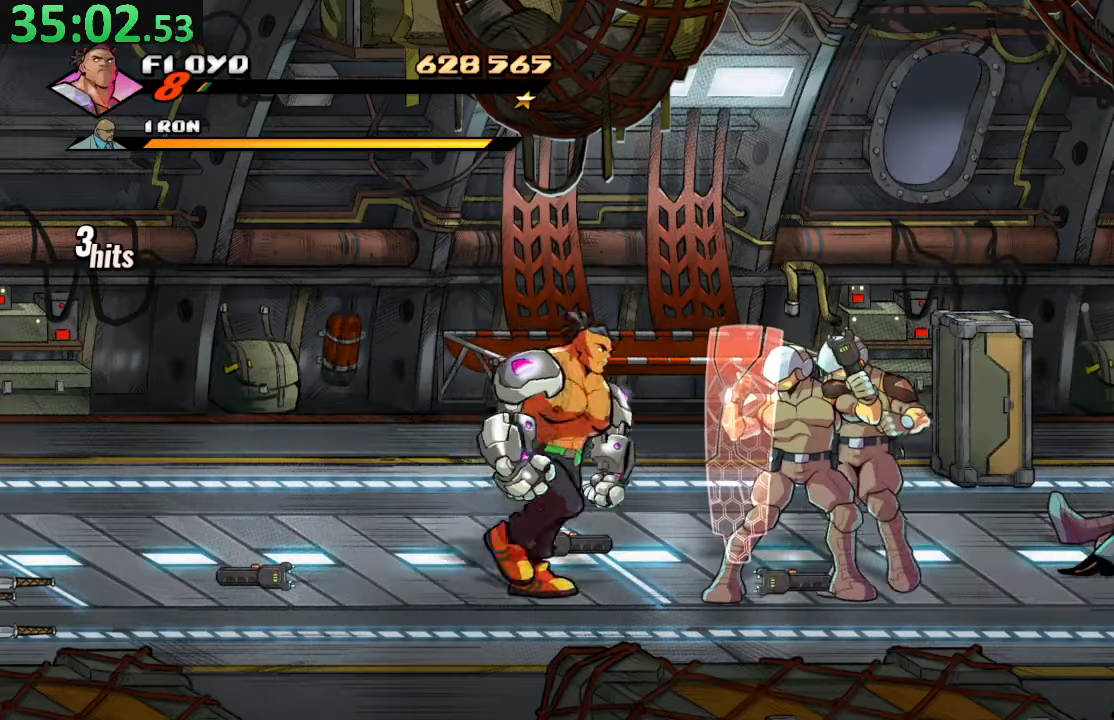
{"dt_ms": 500, "buttons": ["DPAD_RIGHT"], "left_stick": "center", "right_stick": "center", "events": [[17, "SQUARE", "down"], [133, "SQUARE", "up"], [183, "SQUARE", "down"], [317, "SQUARE", "up"], [350, "SQUARE", "down"], [483, "SQUARE", "up"]]}
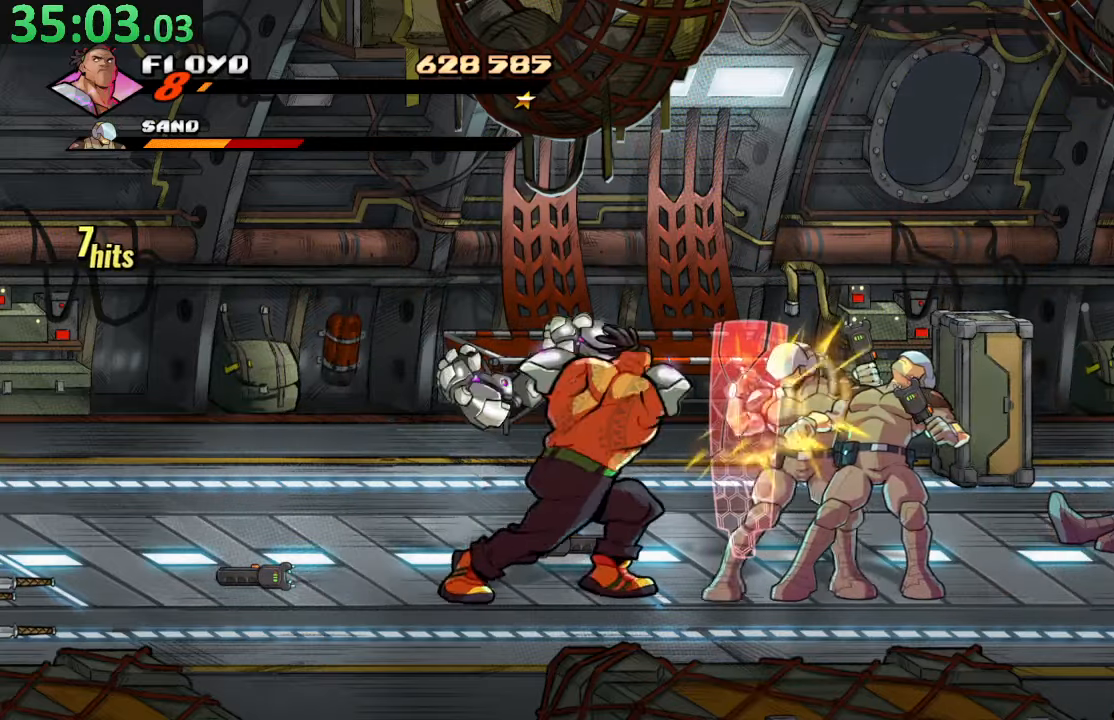
{"dt_ms": 500, "buttons": ["DPAD_RIGHT"], "left_stick": "center", "right_stick": "center", "events": [[33, "SQUARE", "down"], [167, "SQUARE", "up"], [233, "TRIANGLE", "down"], [417, "TRIANGLE", "up"]]}
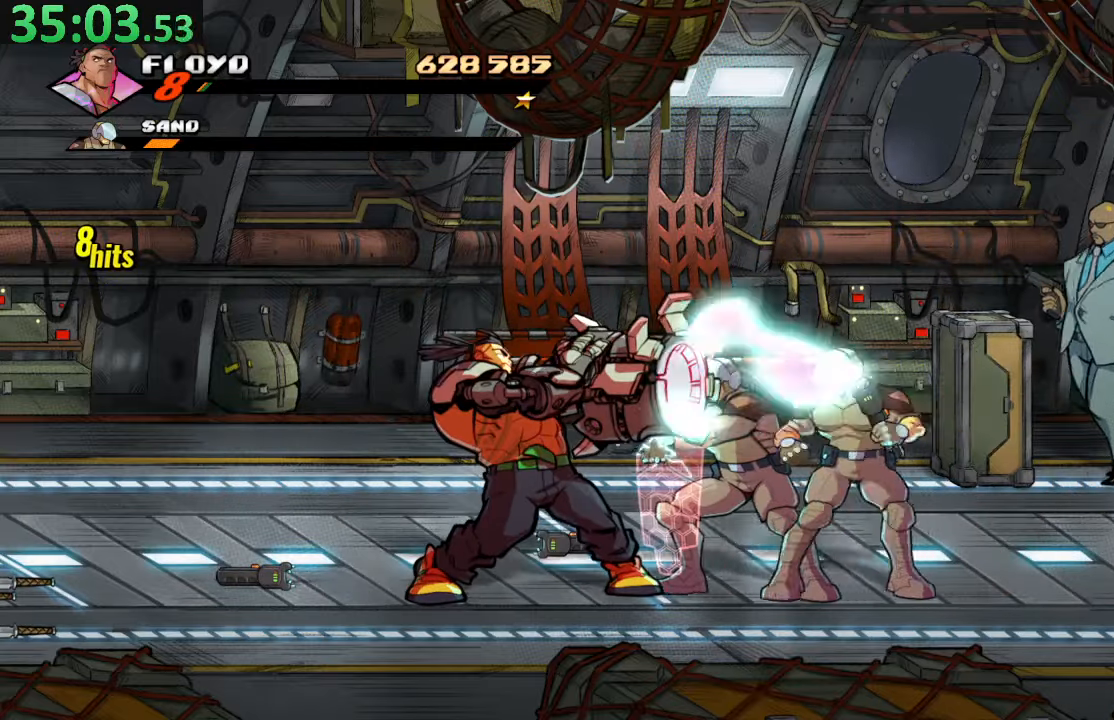
{"dt_ms": 500, "buttons": ["SQUARE", "DPAD_RIGHT"], "left_stick": "center", "right_stick": "center", "events": [[33, "DPAD_RIGHT", "up"], [283, "DPAD_RIGHT", "down"], [500, "SQUARE", "down"]]}
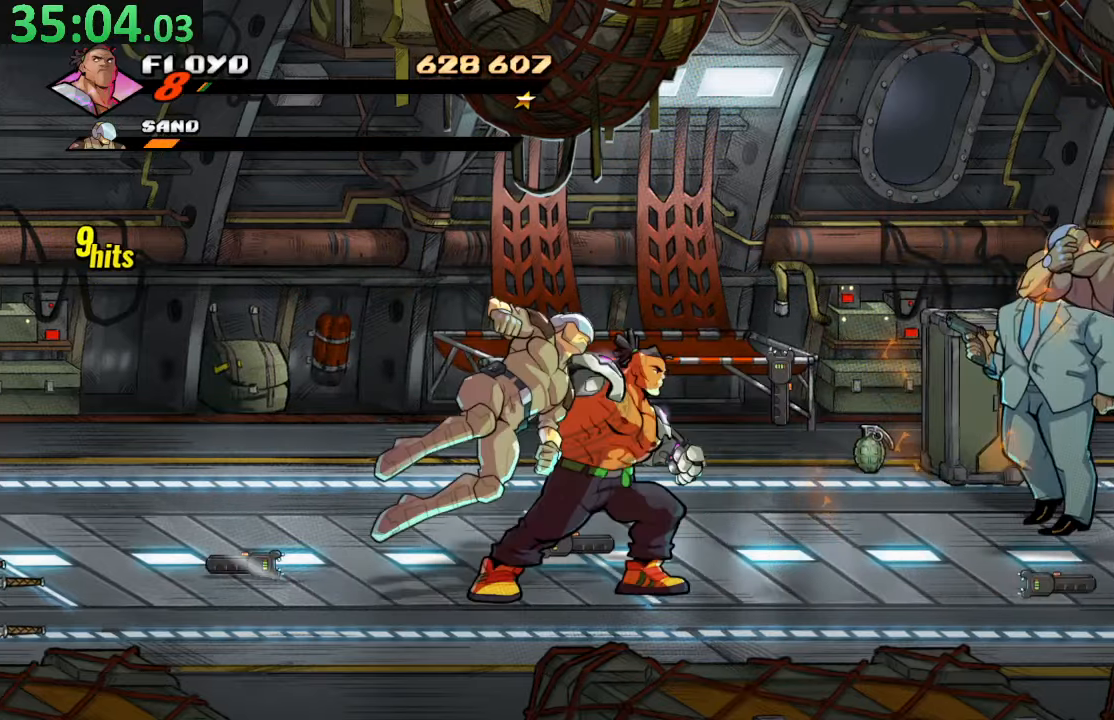
{"dt_ms": 500, "buttons": ["DPAD_RIGHT"], "left_stick": "center", "right_stick": "center", "events": [[150, "SQUARE", "up"]]}
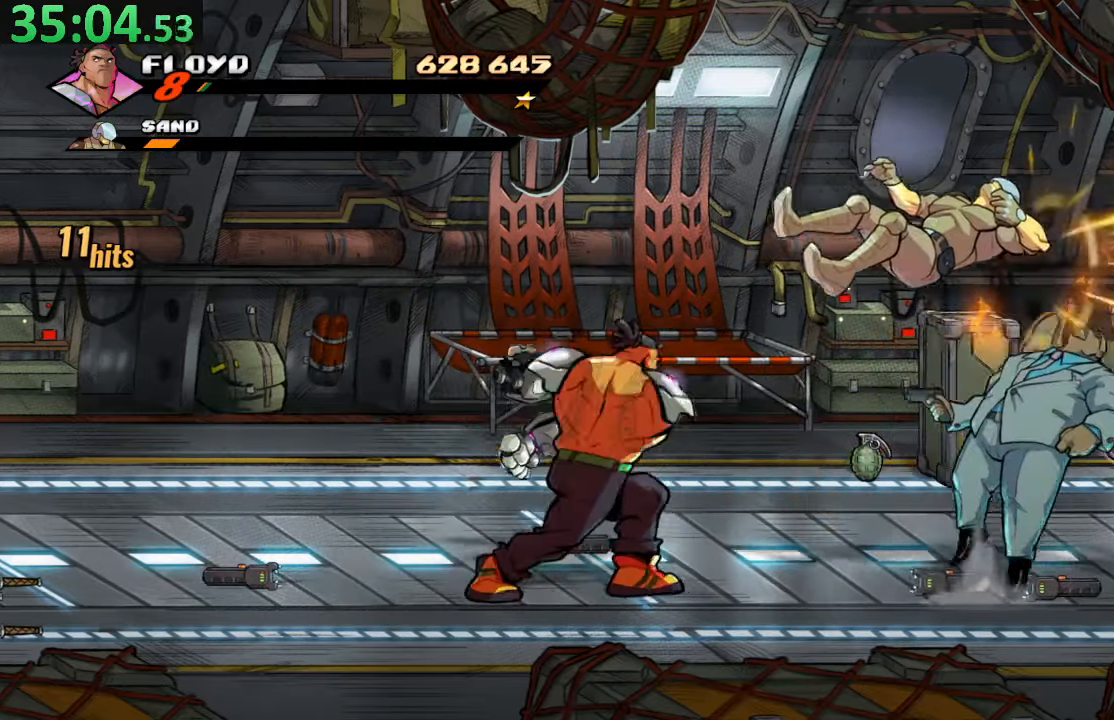
{"dt_ms": 500, "buttons": ["DPAD_RIGHT"], "left_stick": "center", "right_stick": "center", "events": [[133, "DPAD_UP", "down"], [200, "DPAD_UP", "up"], [250, "DPAD_UP", "down"], [500, "DPAD_UP", "up"]]}
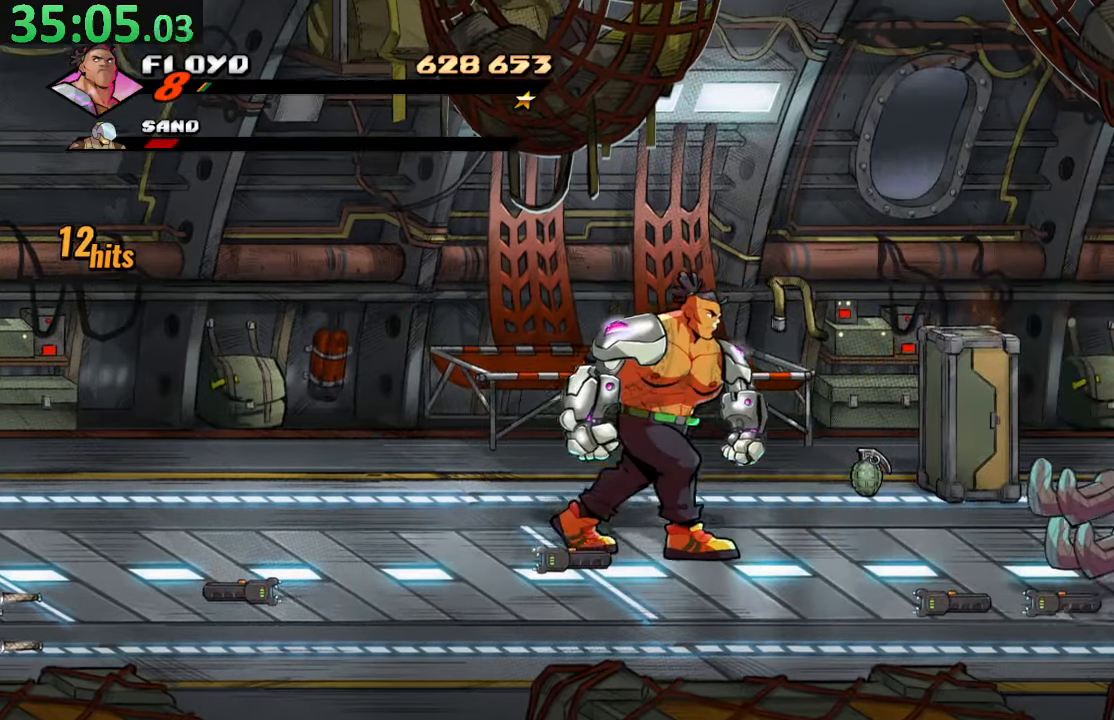
{"dt_ms": 500, "buttons": ["DPAD_RIGHT"], "left_stick": "center", "right_stick": "center", "events": [[150, "DPAD_DOWN", "down"], [367, "DPAD_DOWN", "up"]]}
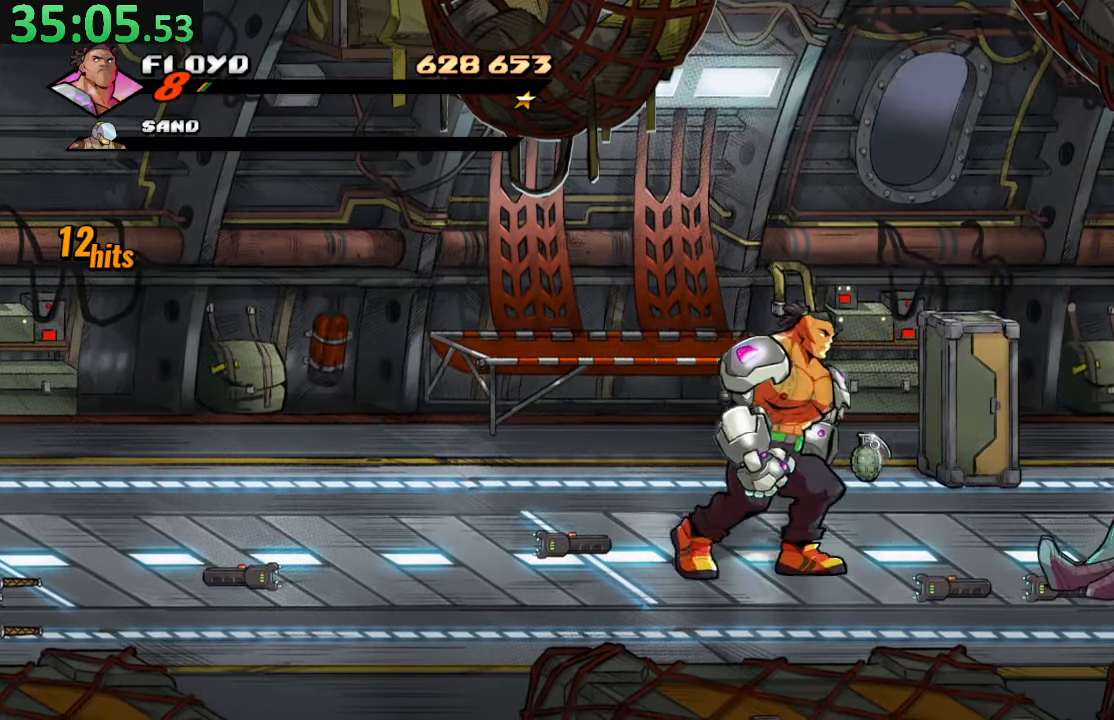
{"dt_ms": 500, "buttons": ["DPAD_RIGHT"], "left_stick": "center", "right_stick": "center", "events": []}
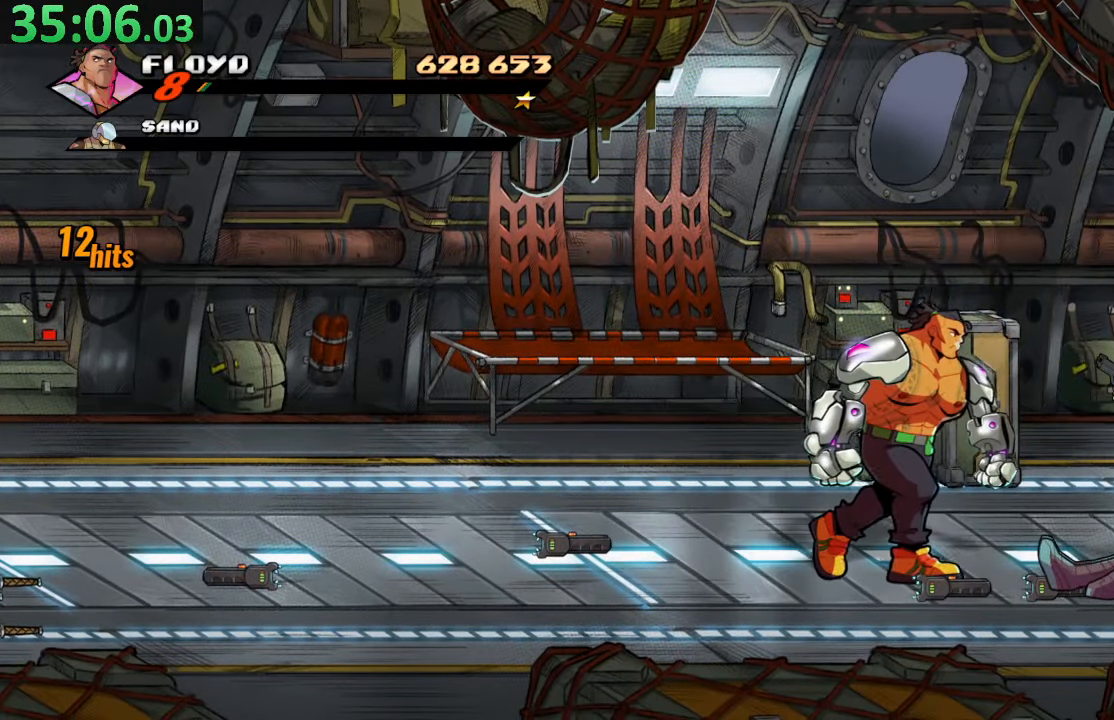
{"dt_ms": 500, "buttons": [], "left_stick": "center", "right_stick": "center", "events": [[167, "SQUARE", "down"], [283, "DPAD_RIGHT", "up"], [283, "SQUARE", "up"], [333, "SQUARE", "down"], [467, "SQUARE", "up"]]}